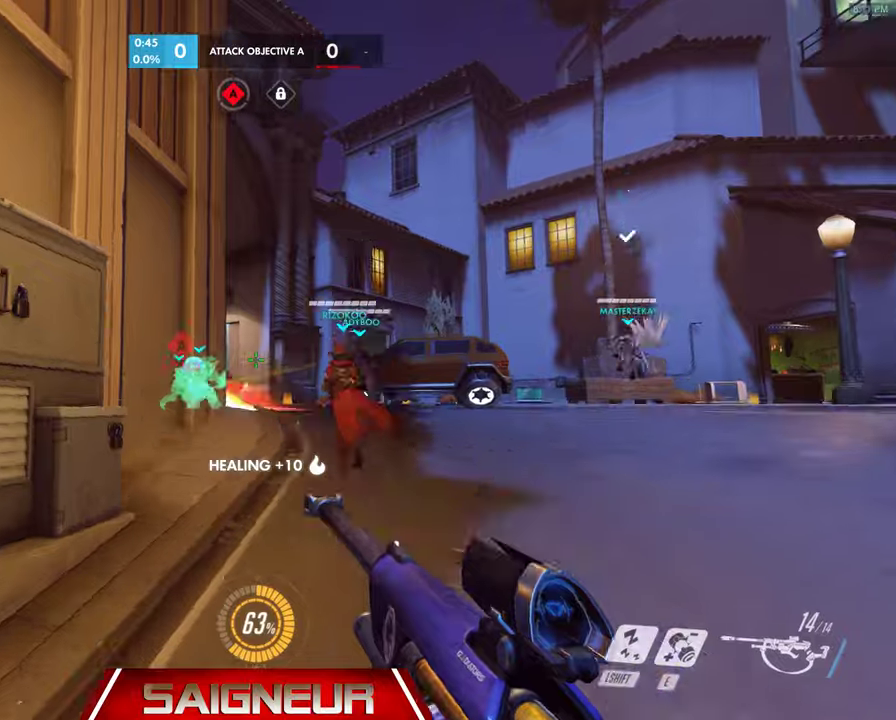
Gameplay with keyboard and mouse; each line is a JSON object with the keys and mouse buttons held at the frame after it. "events" lists presses ("down") and releases ("up") of "a", "ctrl", "d", "e", "f", "q", "r", "s", "shift", "space", "tab", "w", "mouse_left", "mouse_wheel", "mouse_right", "mouse_mb4" and "mouse_mb5" between this image and that frame as [ms after this image, input, new state], when the widget could be followed in between. "mouse_left", "mouse_wheel", "mouse_right", "mouse_mb4", "mouse_mb5" = the "left", "wheel", "right", "mb4", "mb5" buttons of the "mouse" list. No other keys are recorded. "wheel" means that the mouse wheel is clicked or scrolled. Mouse movement is not recorded.
{"keys": ["d", "w"], "mouse": [], "events": [[166, "space", "up"]]}
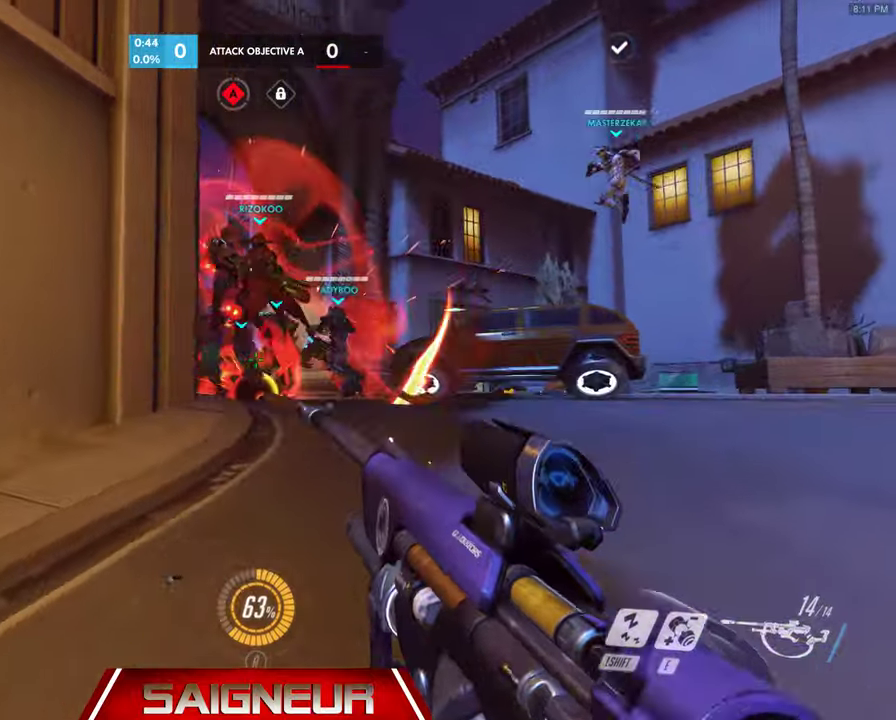
{"keys": ["d"], "mouse": [], "events": [[333, "w", "up"]]}
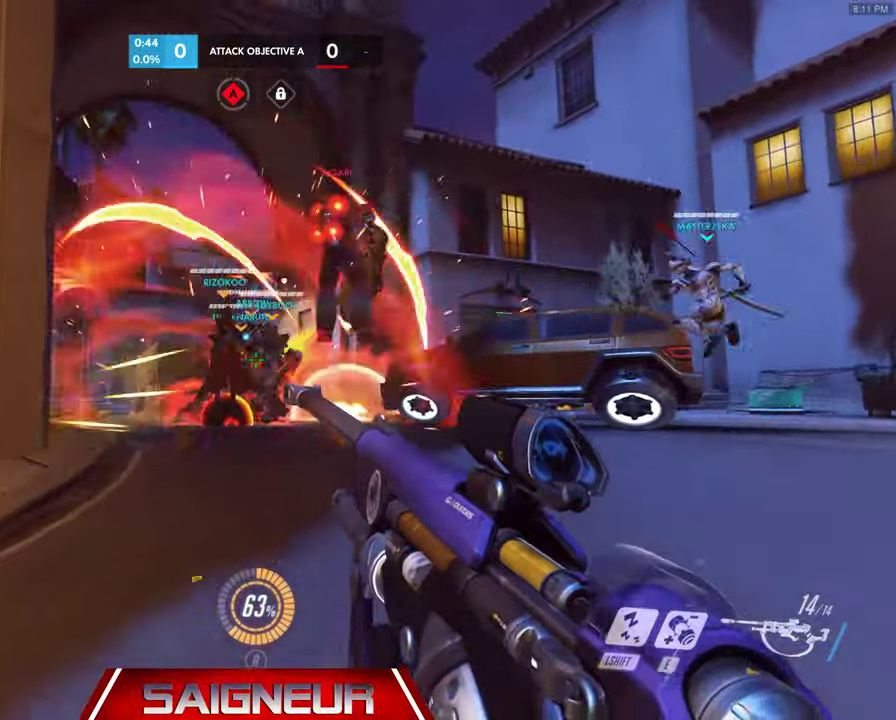
{"keys": ["d"], "mouse": [], "events": [[66, "s", "down"], [200, "space", "down"], [333, "s", "up"], [400, "space", "up"]]}
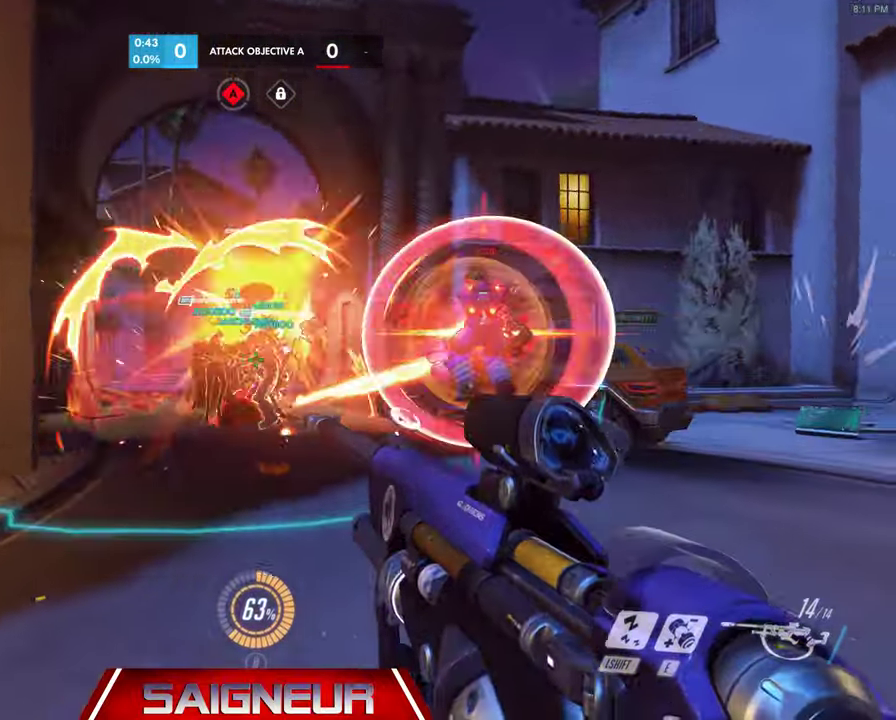
{"keys": ["a", "d", "s"], "mouse": [], "events": [[166, "mouse_left", "down"], [333, "mouse_left", "up"], [466, "s", "down"], [500, "a", "down"]]}
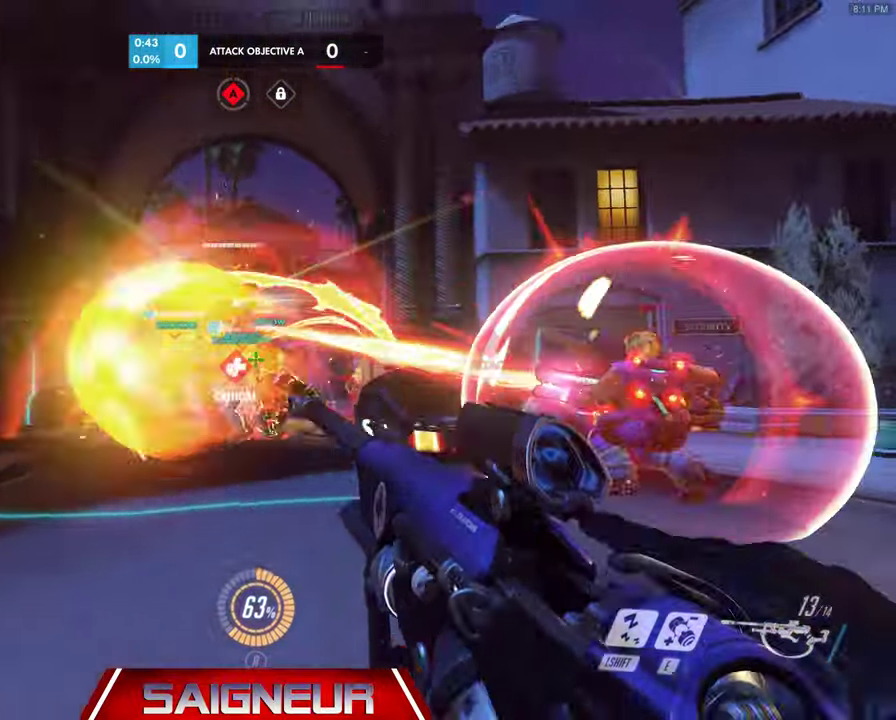
{"keys": ["a", "s"], "mouse": [], "events": [[33, "mouse_left", "down"], [66, "d", "up"], [66, "mouse_right", "down"], [100, "mouse_right", "up"], [200, "space", "down"], [300, "e", "down"], [300, "mouse_left", "up"], [333, "mouse_left", "down"], [333, "space", "up"], [466, "mouse_left", "up"], [500, "e", "up"]]}
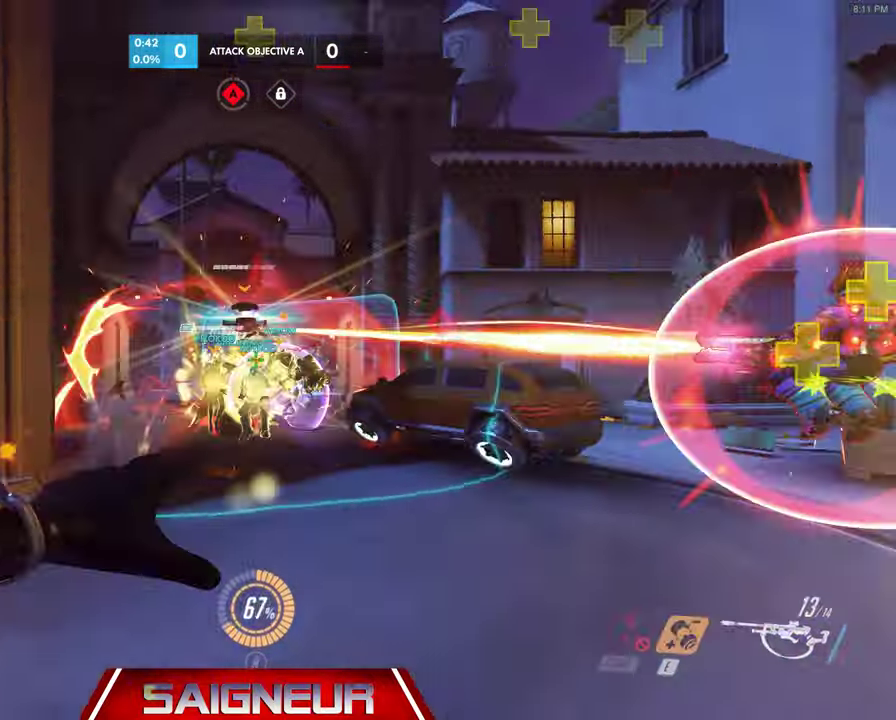
{"keys": ["d", "w"], "mouse": ["left"], "events": [[33, "mouse_left", "down"], [133, "mouse_left", "up"], [166, "s", "up"], [300, "w", "down"], [433, "mouse_left", "down"], [466, "a", "up"], [466, "d", "down"]]}
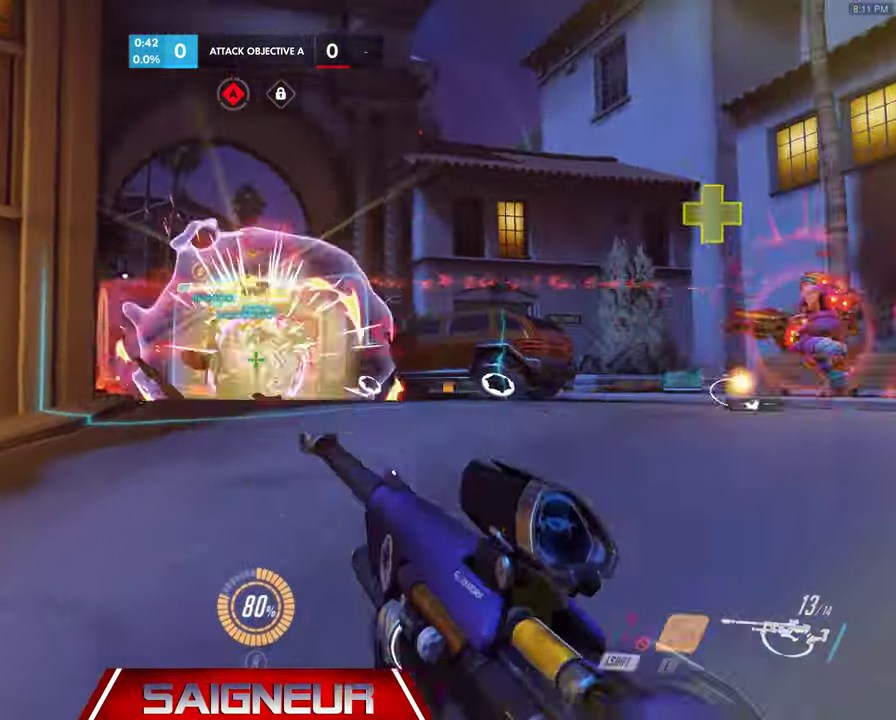
{"keys": ["a"], "mouse": [], "events": [[33, "w", "up"], [166, "mouse_left", "up"], [200, "mouse_left", "down"], [333, "a", "down"], [333, "mouse_left", "up"], [400, "mouse_left", "down"], [433, "d", "up"], [500, "mouse_left", "up"]]}
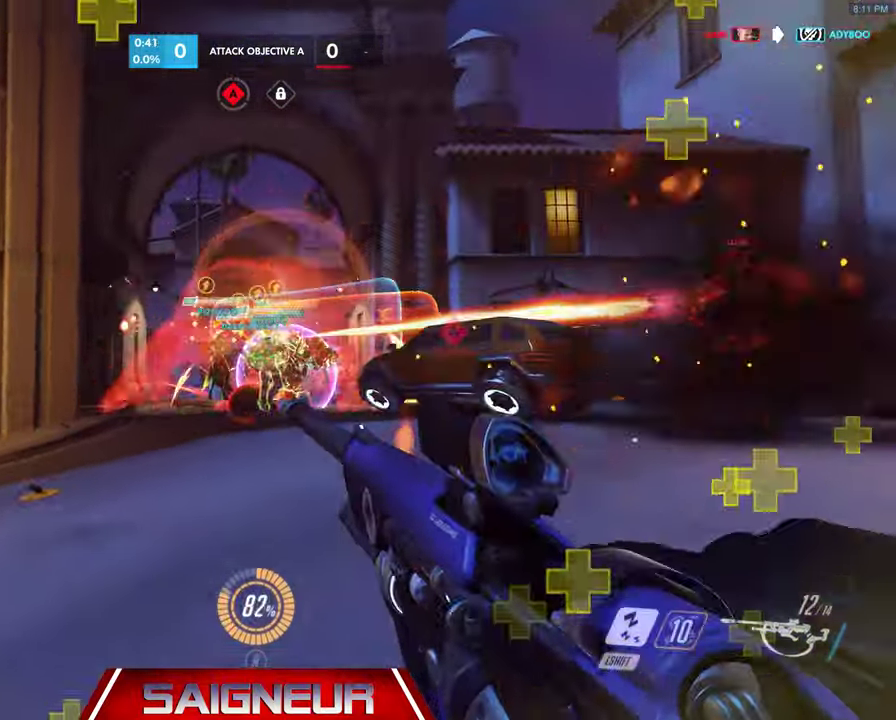
{"keys": ["d"], "mouse": [], "events": [[33, "w", "down"], [66, "mouse_left", "down"], [166, "mouse_left", "up"], [233, "mouse_left", "down"], [333, "mouse_left", "up"], [333, "w", "up"], [366, "mouse_left", "down"], [400, "a", "up"], [400, "d", "down"], [500, "mouse_left", "up"]]}
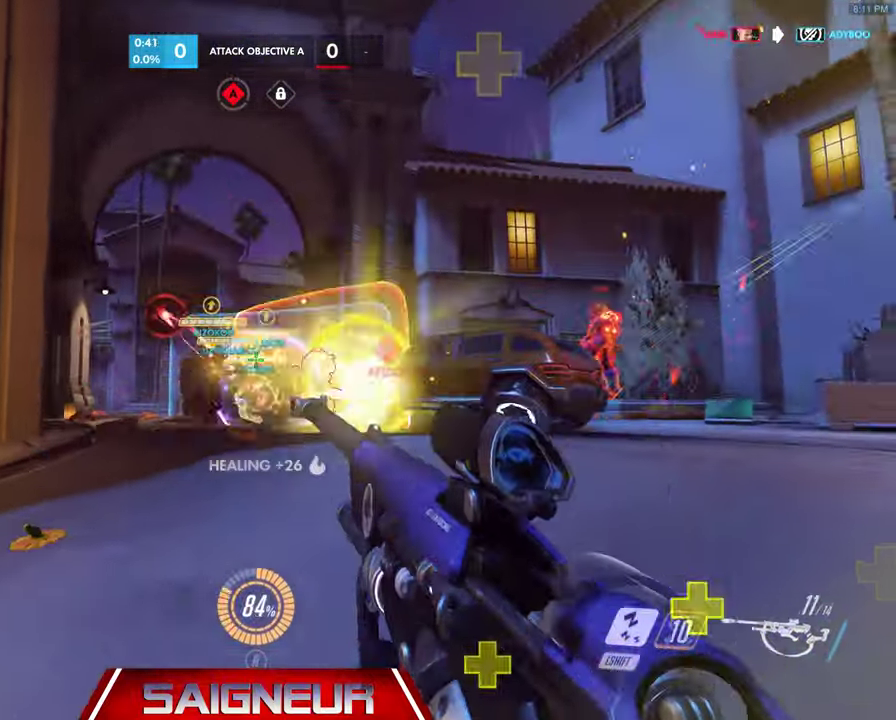
{"keys": ["a"], "mouse": [], "events": [[66, "mouse_left", "down"], [200, "a", "down"], [200, "mouse_left", "up"], [266, "d", "up"], [300, "mouse_left", "down"], [333, "mouse_left", "up"], [400, "mouse_left", "down"], [500, "mouse_left", "up"]]}
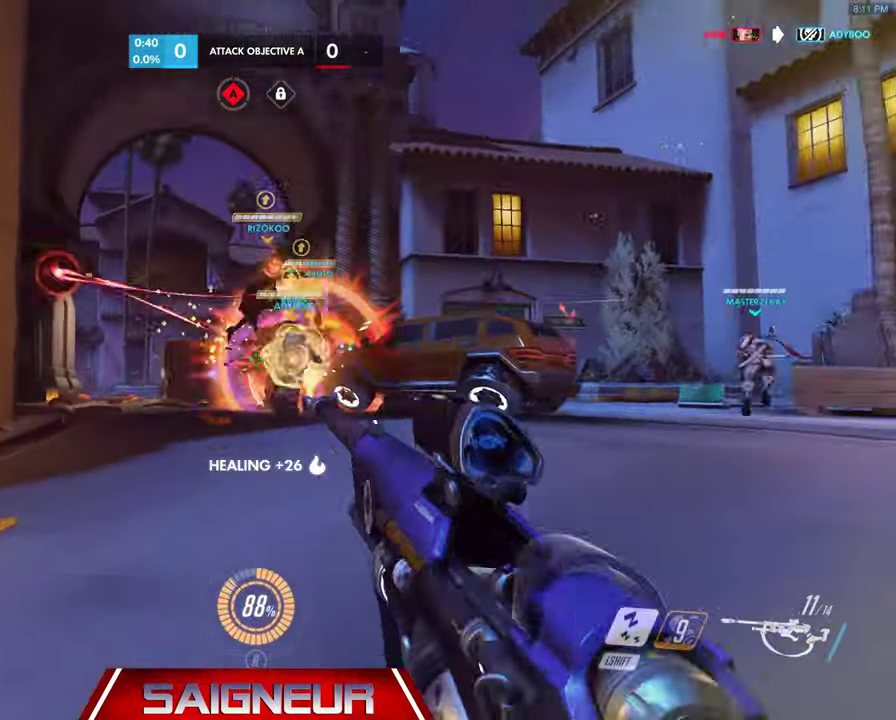
{"keys": ["d", "space"], "mouse": [], "events": [[66, "mouse_left", "down"], [100, "a", "up"], [100, "d", "down"], [166, "mouse_left", "up"], [233, "mouse_left", "down"], [366, "mouse_left", "up"], [433, "mouse_left", "down"], [500, "mouse_left", "up"], [500, "space", "down"]]}
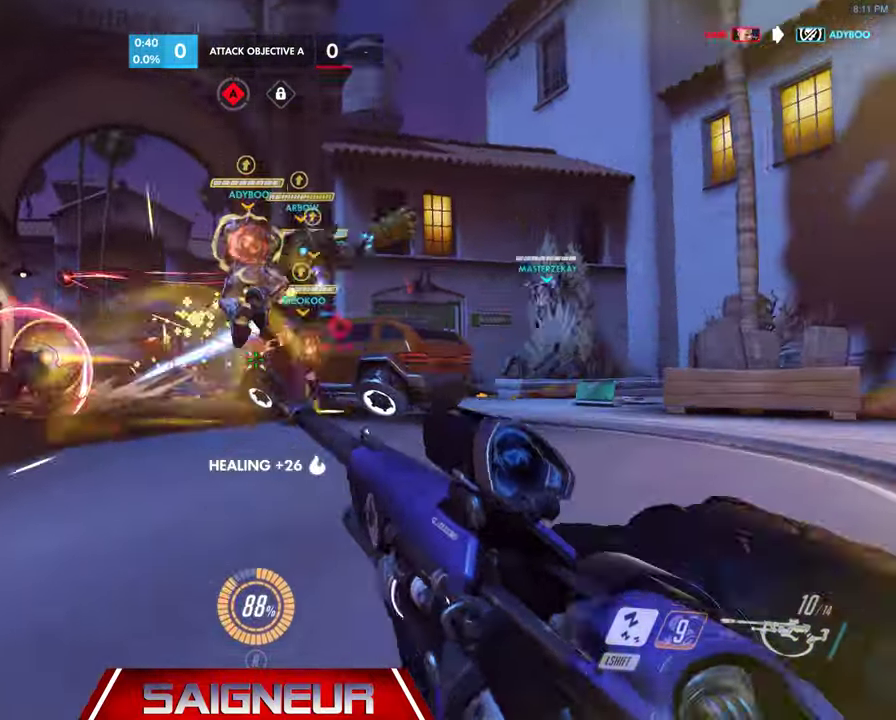
{"keys": ["d"], "mouse": ["left"], "events": [[200, "space", "up"], [433, "mouse_left", "down"]]}
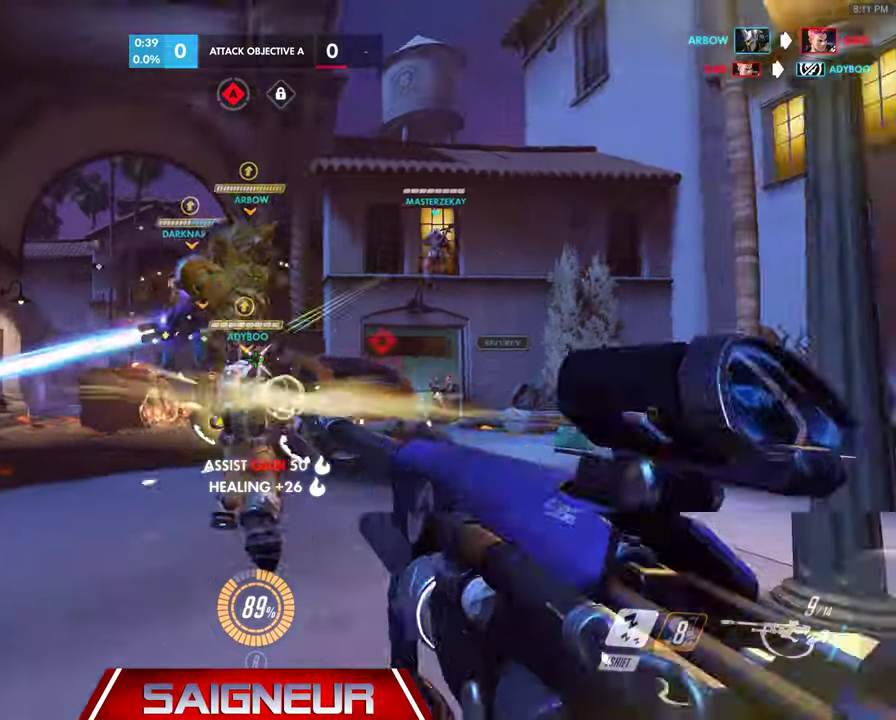
{"keys": ["a"], "mouse": [], "events": [[33, "mouse_left", "up"], [266, "w", "down"], [400, "a", "down"], [400, "d", "up"], [433, "w", "up"]]}
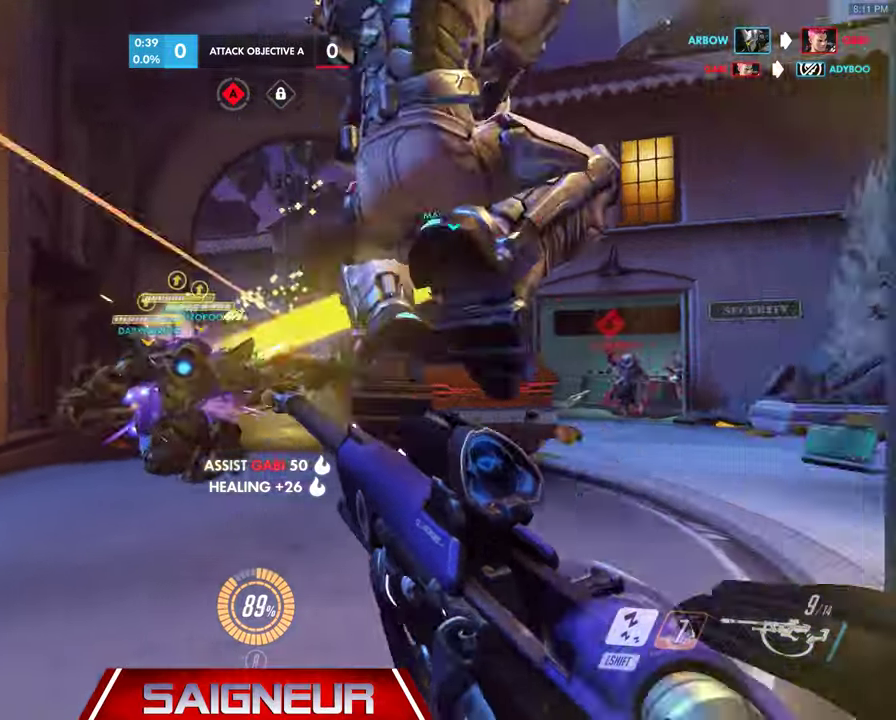
{"keys": ["a", "d", "s"], "mouse": [], "events": [[100, "mouse_left", "down"], [166, "s", "down"], [333, "mouse_left", "up"], [466, "d", "down"]]}
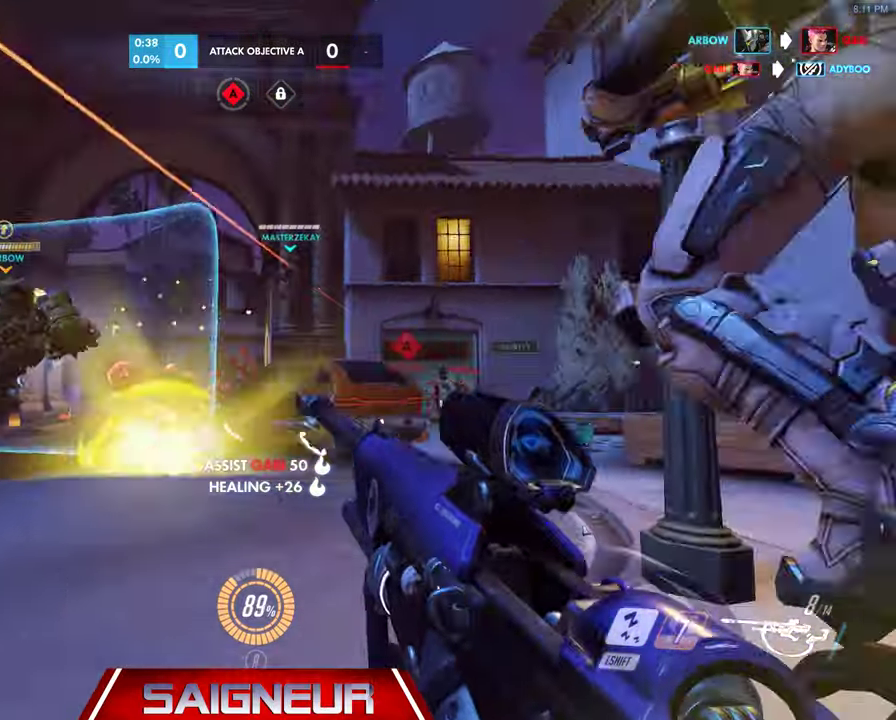
{"keys": ["d", "space", "w"], "mouse": ["left"]}
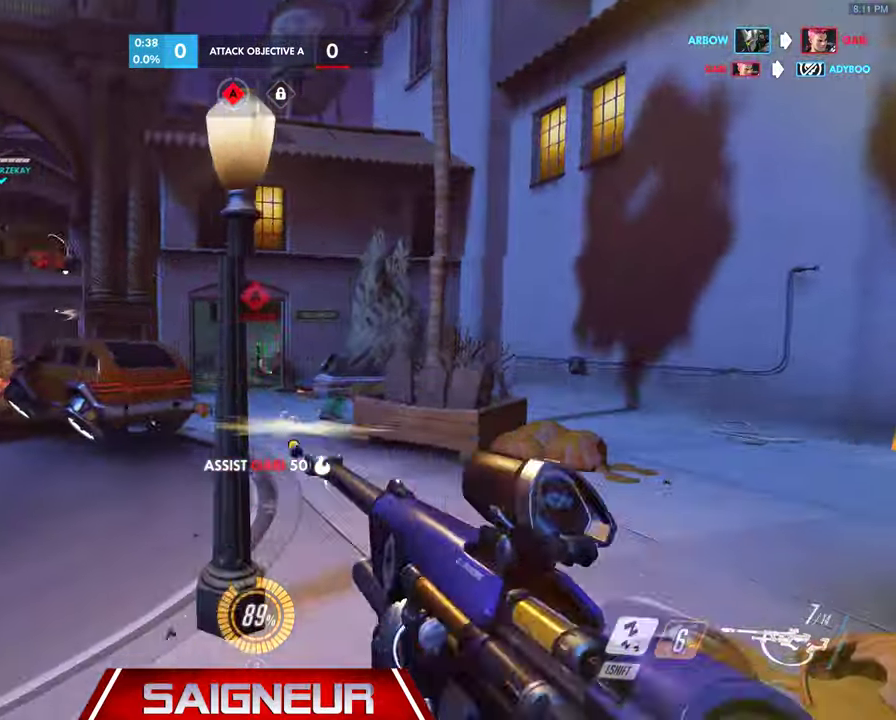
{"keys": ["d"], "mouse": [], "events": [[33, "mouse_left", "up"], [66, "space", "up"], [100, "a", "down"], [166, "a", "up"], [200, "shift", "down"], [366, "shift", "up"], [500, "w", "up"]]}
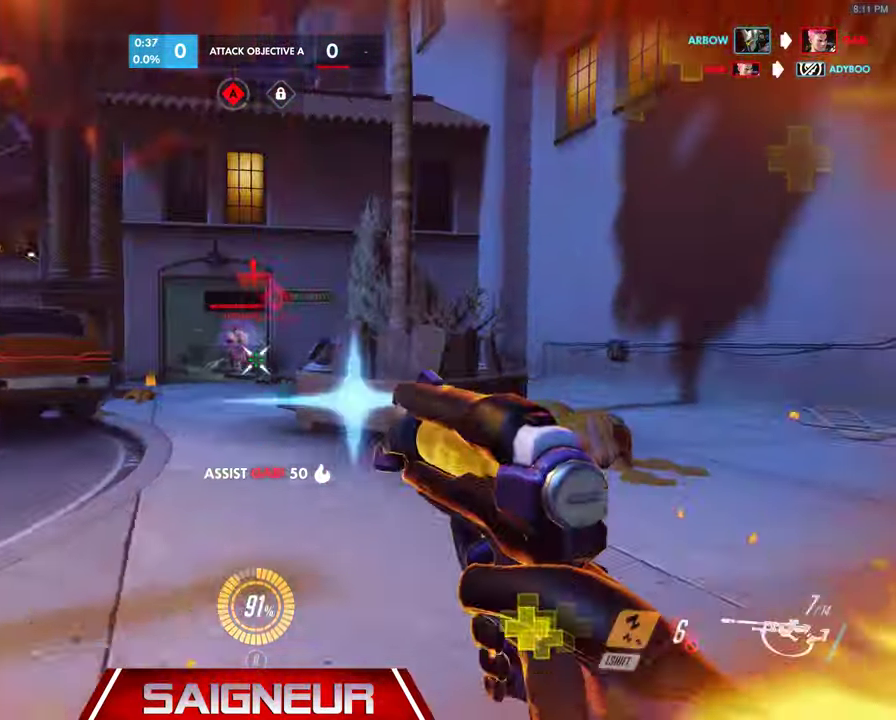
{"keys": ["d"], "mouse": [], "events": []}
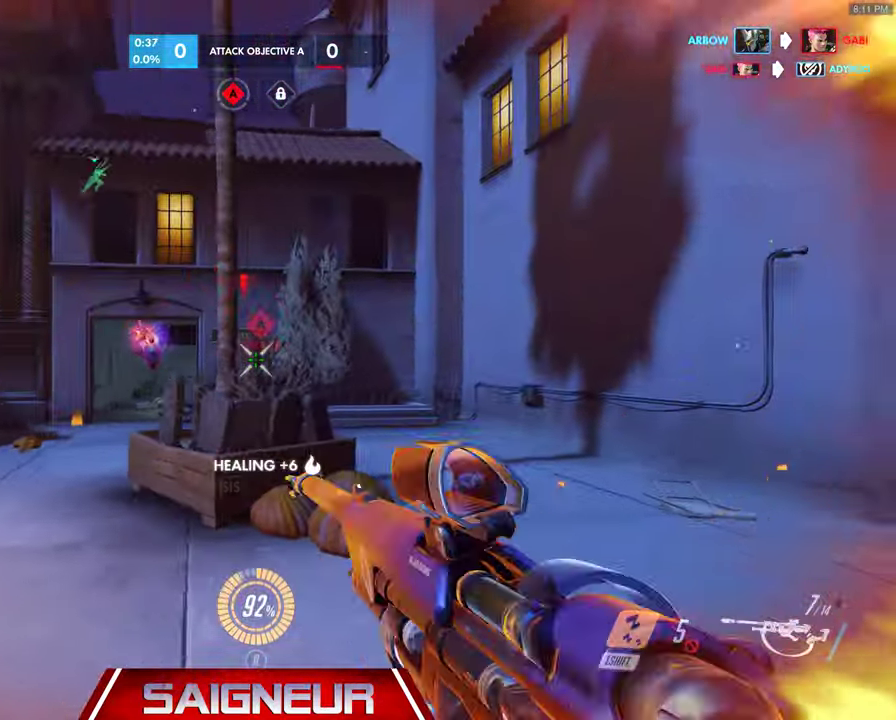
{"keys": ["d"], "mouse": ["right"], "events": [[33, "w", "down"], [100, "space", "down"], [266, "mouse_right", "down"], [300, "space", "up"], [300, "w", "up"]]}
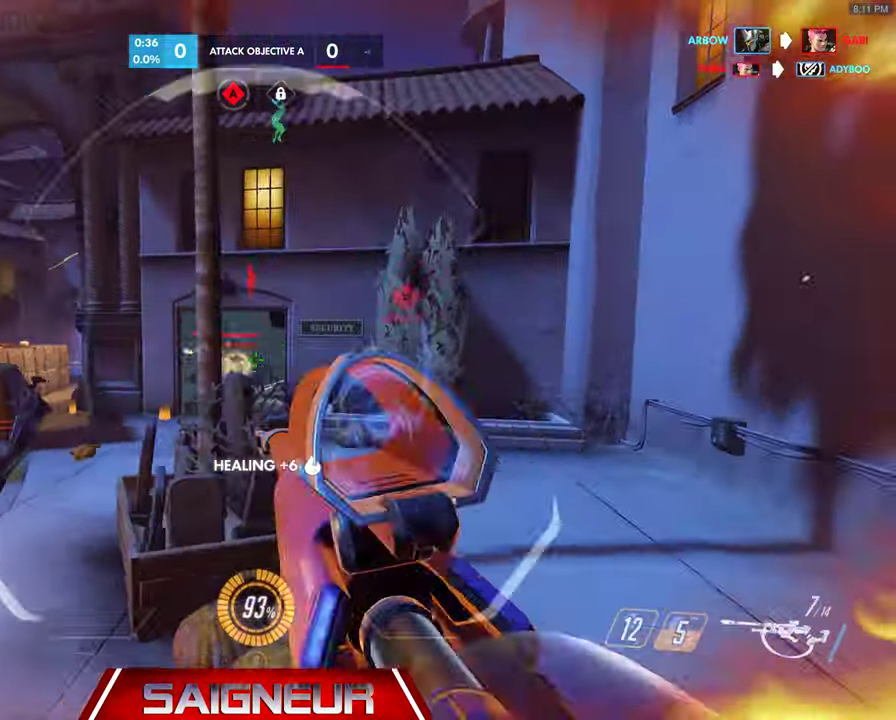
{"keys": ["d"], "mouse": [], "events": [[200, "mouse_left", "down"], [300, "a", "down"], [333, "mouse_left", "up"], [433, "a", "up"], [500, "mouse_right", "up"]]}
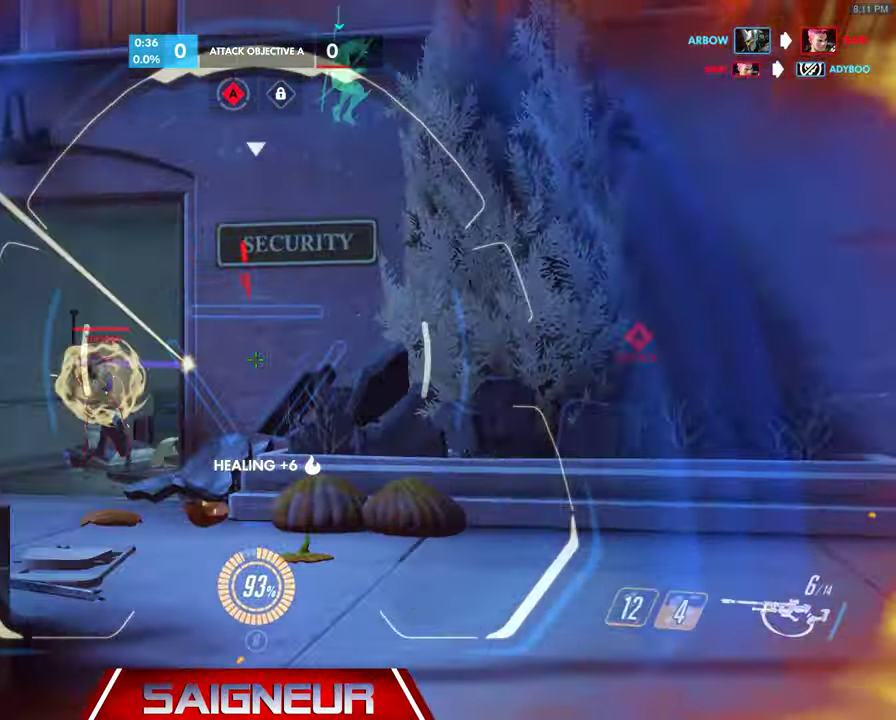
{"keys": ["a", "ctrl"], "mouse": [], "events": [[33, "a", "down"], [33, "d", "up"], [333, "ctrl", "down"]]}
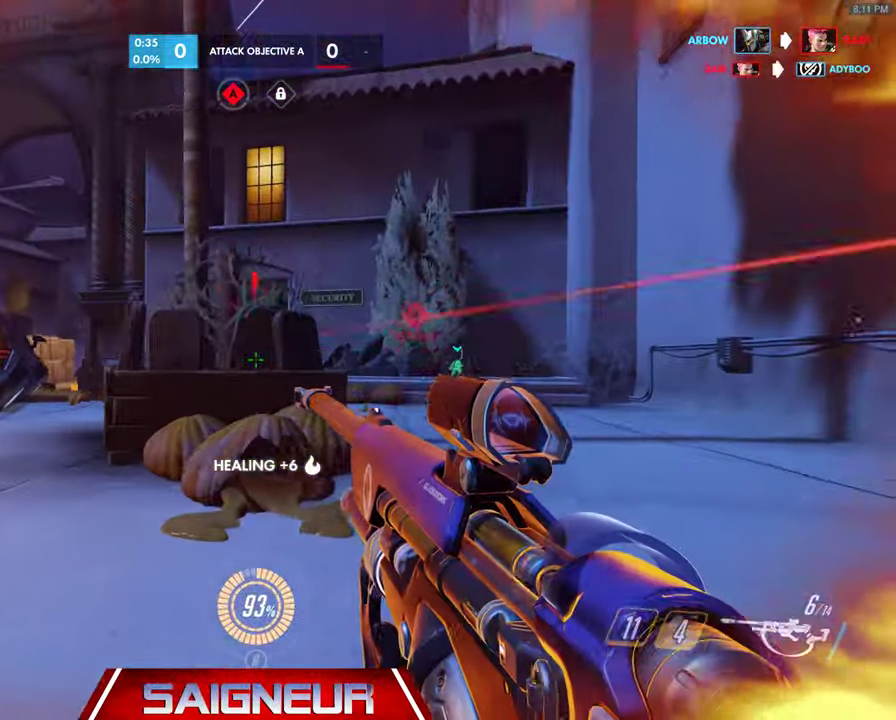
{"keys": ["d", "w"], "mouse": [], "events": [[100, "d", "down"], [133, "a", "up"], [200, "a", "down"], [200, "ctrl", "up"], [233, "d", "up"], [300, "w", "down"], [466, "a", "up"], [500, "d", "down"]]}
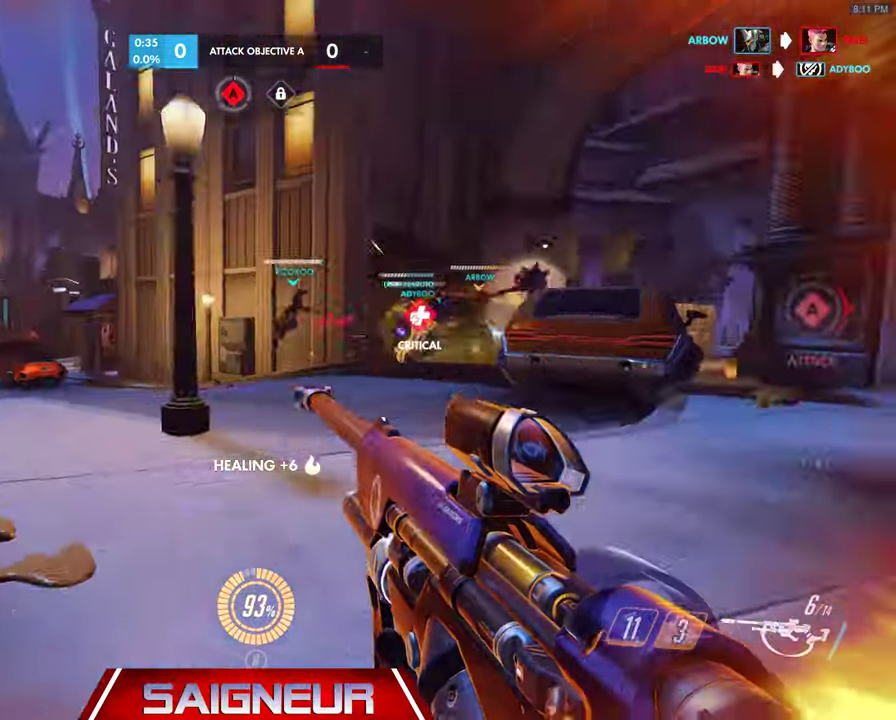
{"keys": ["d"], "mouse": ["left", "right"], "events": [[66, "mouse_right", "down"], [233, "d", "up"], [233, "mouse_left", "down"], [300, "w", "up"], [500, "d", "down"]]}
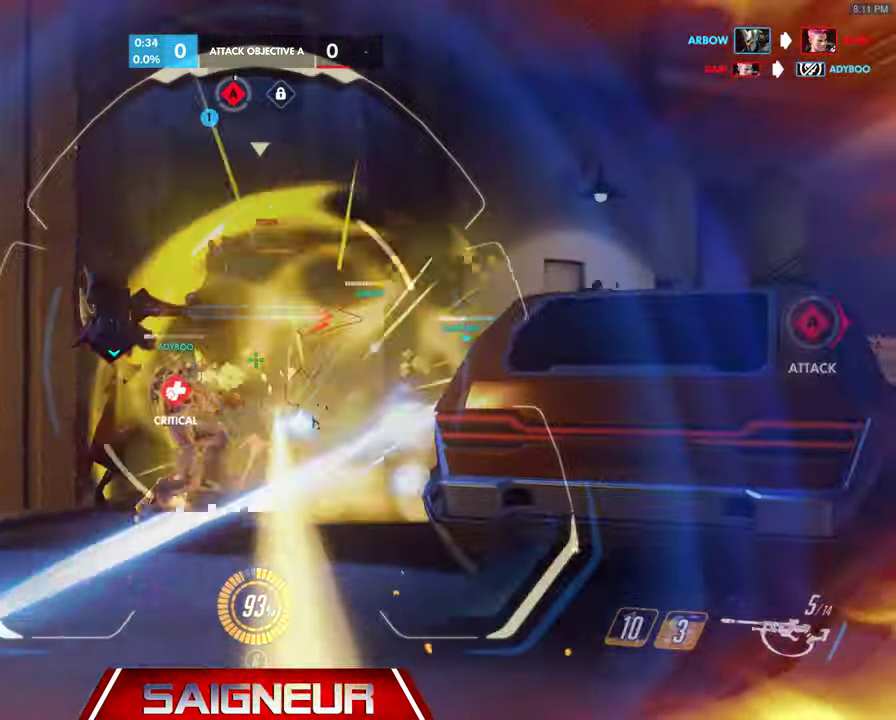
{"keys": ["a"], "mouse": ["right"], "events": [[67, "mouse_left", "up"], [300, "a", "down"], [300, "d", "up"]]}
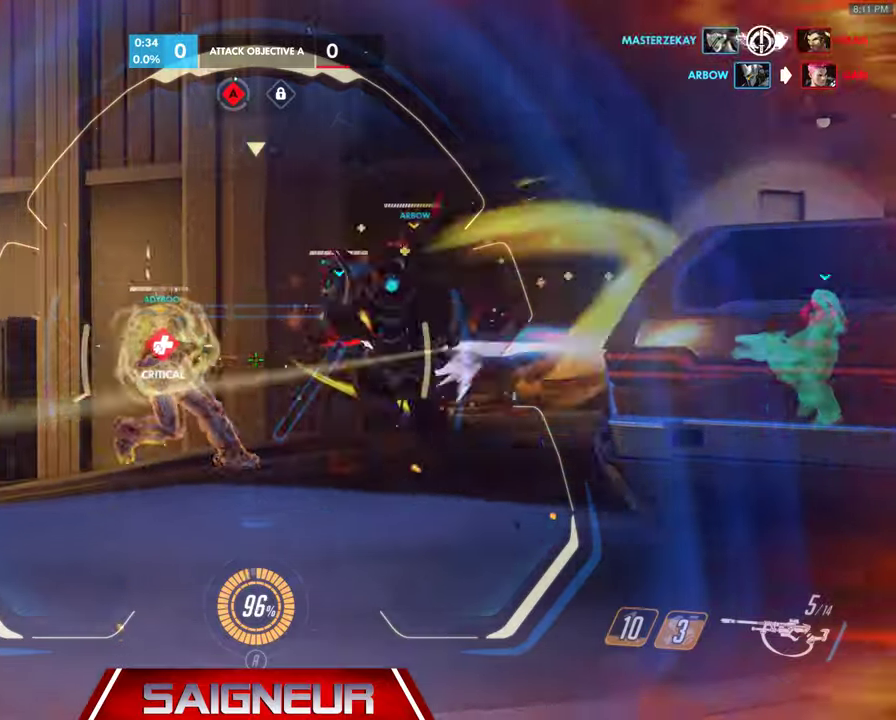
{"keys": ["d"], "mouse": ["right"], "events": [[133, "mouse_left", "down"], [167, "a", "up"], [200, "d", "down"], [267, "mouse_left", "up"]]}
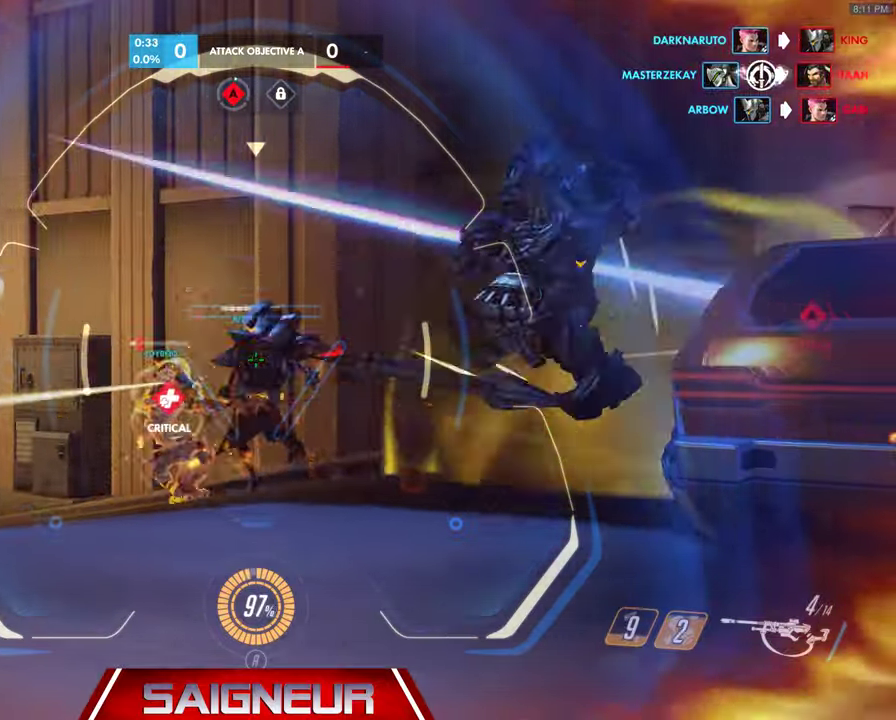
{"keys": [], "mouse": ["left", "right"], "events": [[100, "a", "down"], [100, "d", "up"], [400, "mouse_left", "down"], [467, "a", "up"]]}
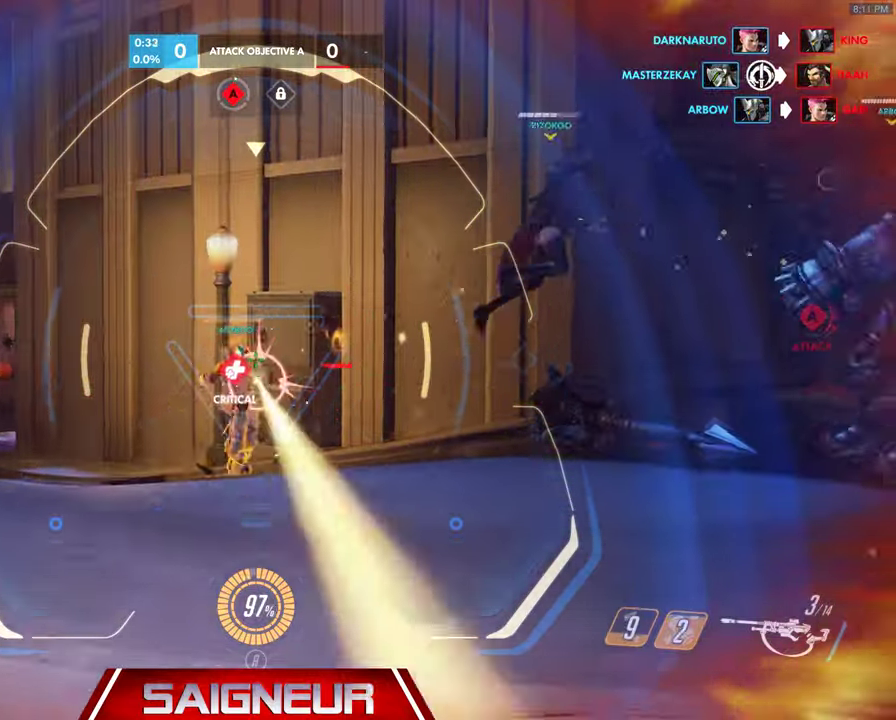
{"keys": [], "mouse": ["right"], "events": [[33, "d", "down"], [67, "mouse_left", "up"], [467, "d", "up"]]}
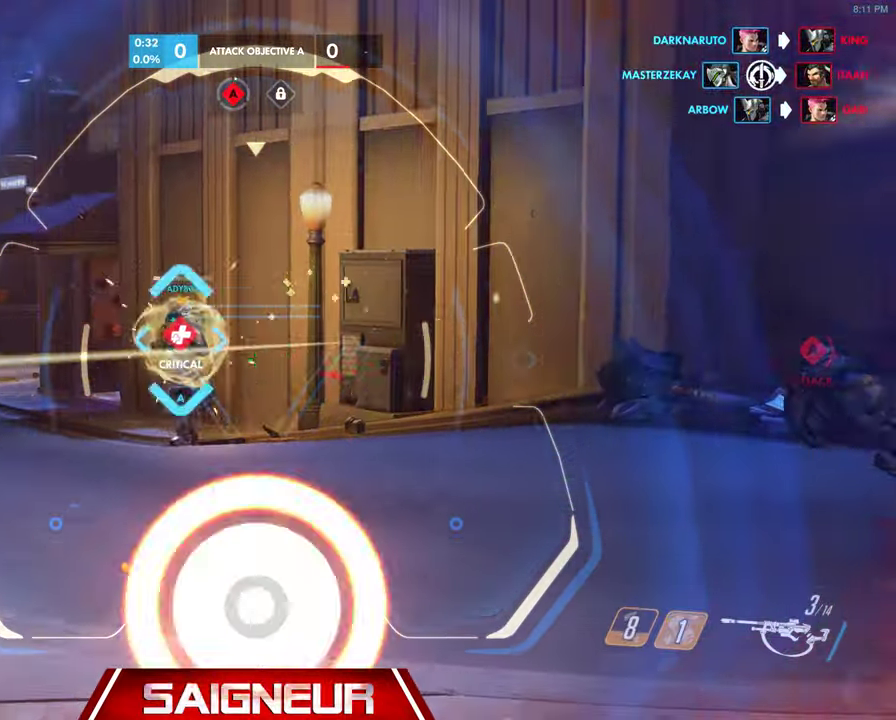
{"keys": ["a"], "mouse": ["right"], "events": [[233, "mouse_left", "down"], [467, "a", "down"], [467, "mouse_left", "up"]]}
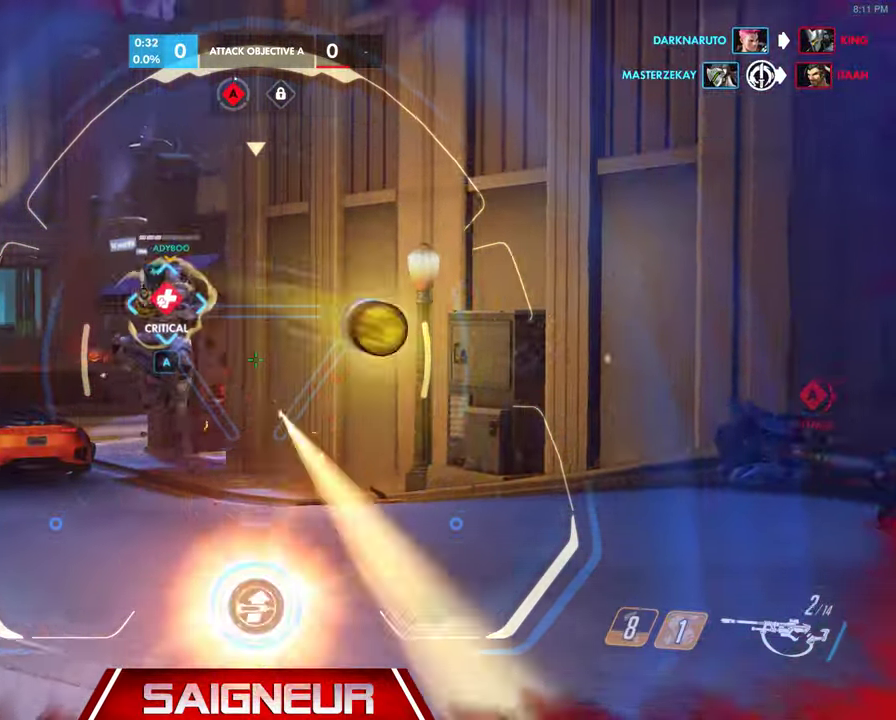
{"keys": [], "mouse": [], "events": [[67, "mouse_right", "up"], [367, "a", "up"]]}
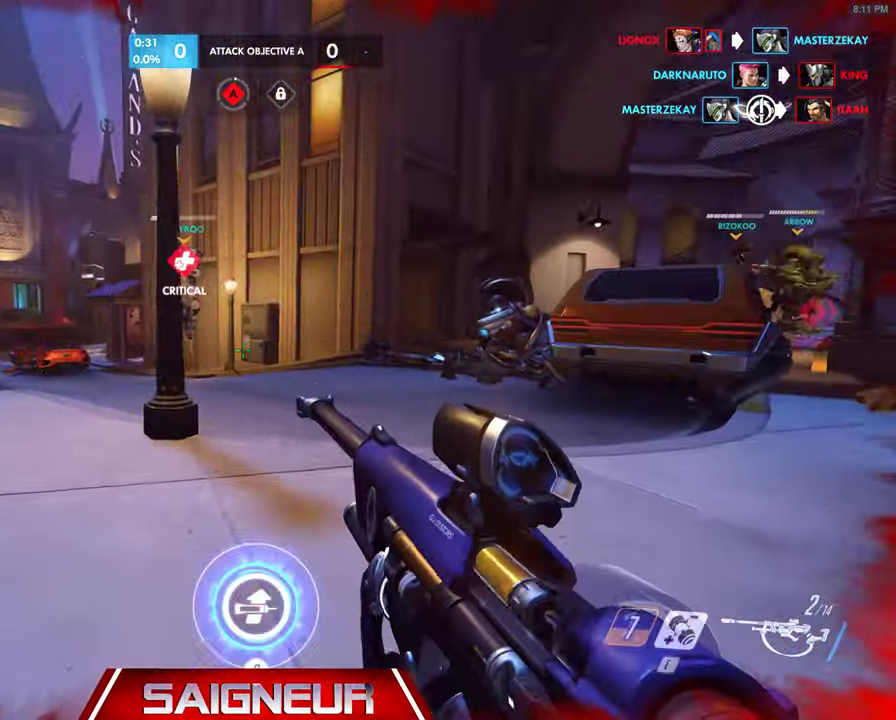
{"keys": [], "mouse": ["left", "right"], "events": [[33, "d", "down"], [167, "mouse_right", "down"], [300, "mouse_left", "down"], [367, "d", "up"]]}